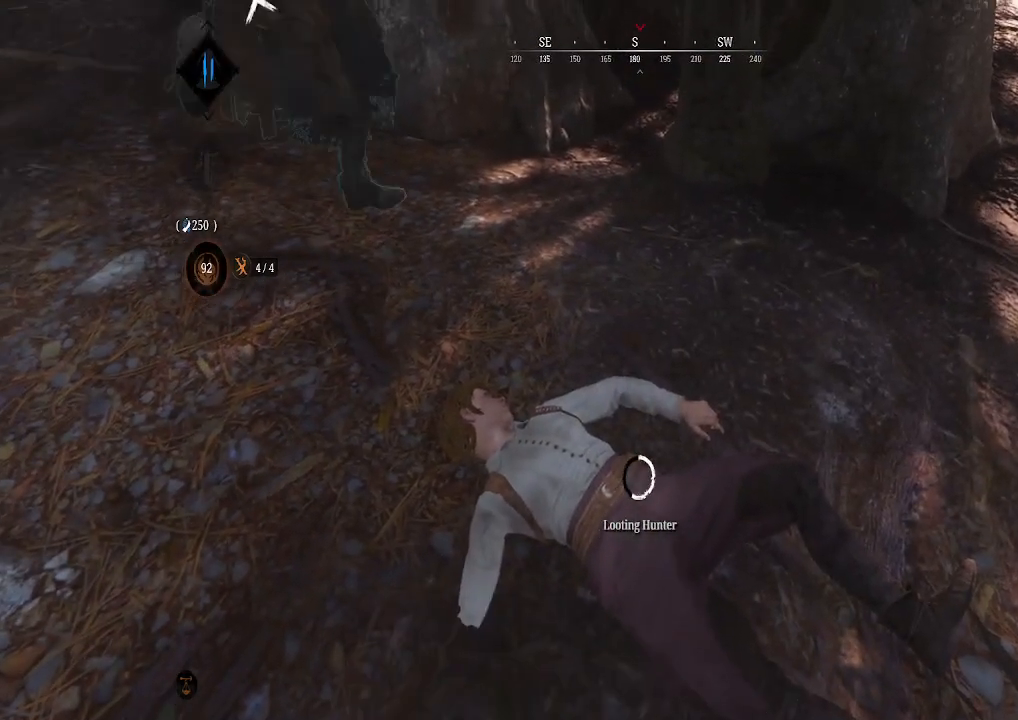
Gameplay with a controller (Xbox layout); each line is a JSON object with the inputs held at the frame after it. "events" lists button and stick changes between this image and that frame as [ms after this image, input, new state], when the widget could be followed in between.
{"buttons": ["X"], "left_stick": "center", "right_stick": "center", "events": []}
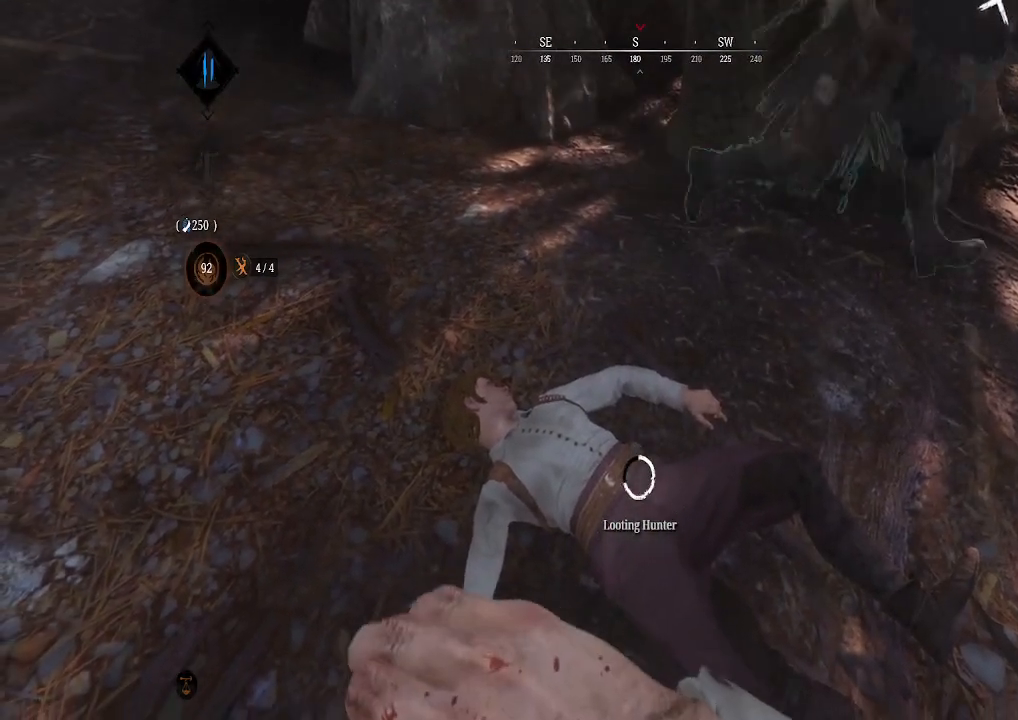
{"buttons": ["X"], "left_stick": "center", "right_stick": "center", "events": []}
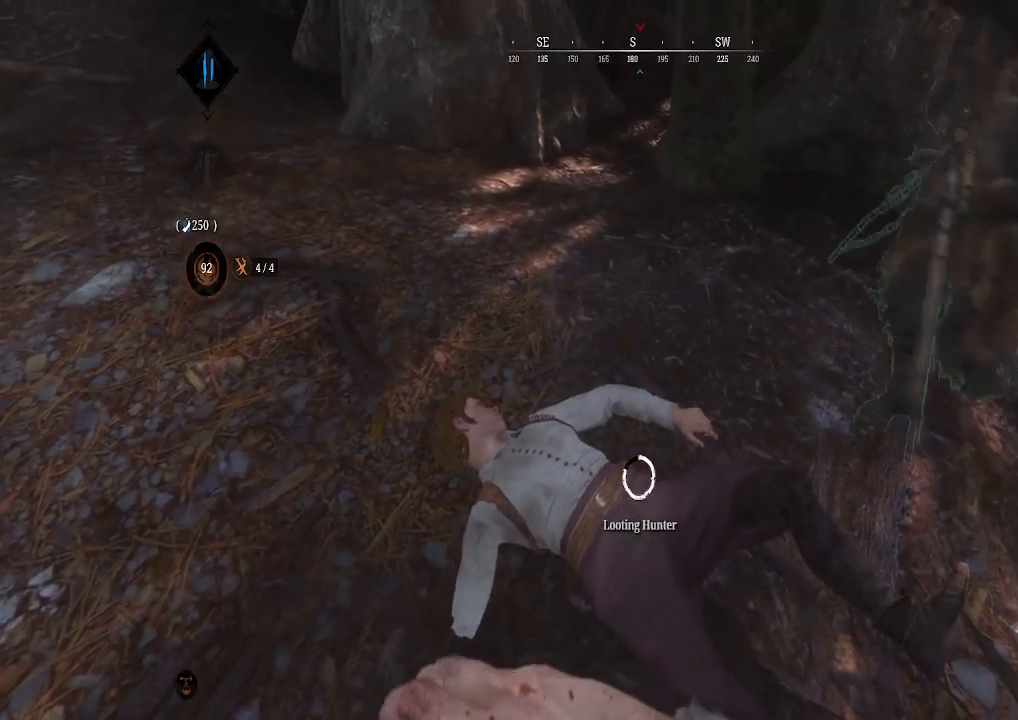
{"buttons": ["X"], "left_stick": "center", "right_stick": "center", "events": []}
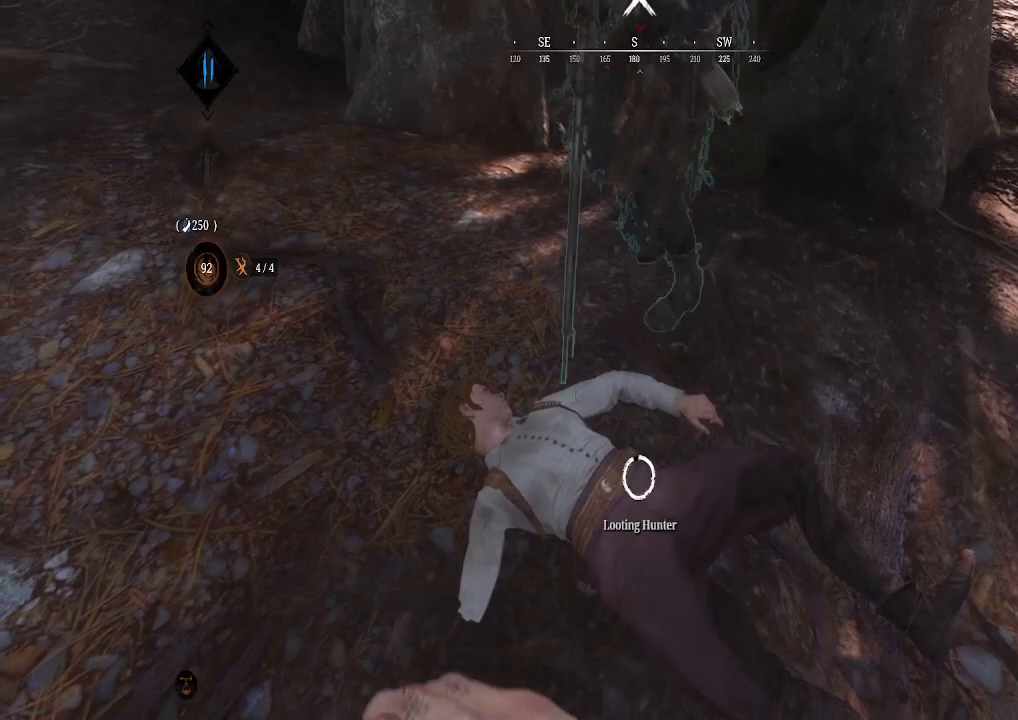
{"buttons": ["X"], "left_stick": "down-left", "right_stick": "up-right", "events": [[433, "left_stick", "down-left"], [500, "right_stick", "up-right"]]}
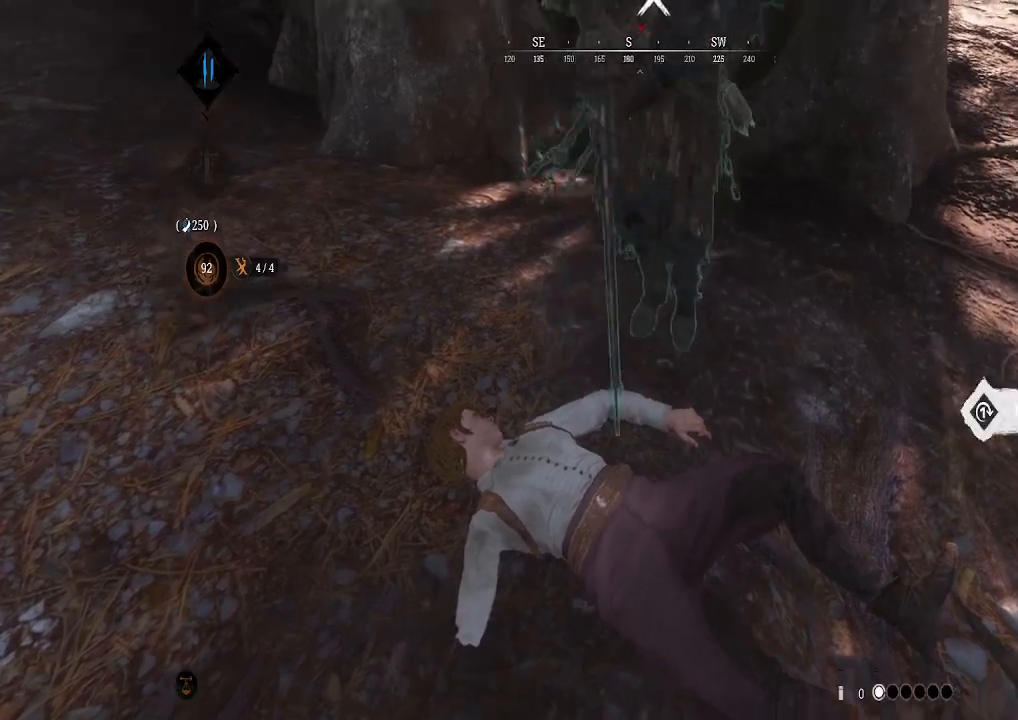
{"buttons": [], "left_stick": "down-left", "right_stick": "up-right", "events": [[100, "X", "up"]]}
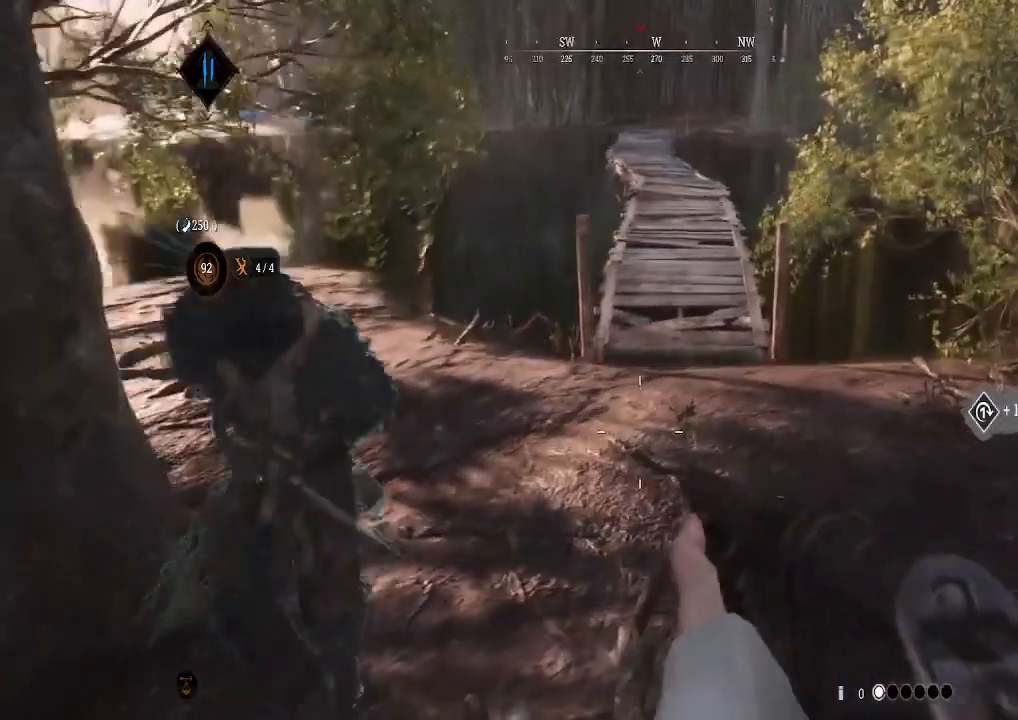
{"buttons": [], "left_stick": "center", "right_stick": "center", "events": [[33, "left_stick", "down"], [33, "right_stick", "center"], [200, "START", "down"], [267, "left_stick", "center"], [367, "START", "up"]]}
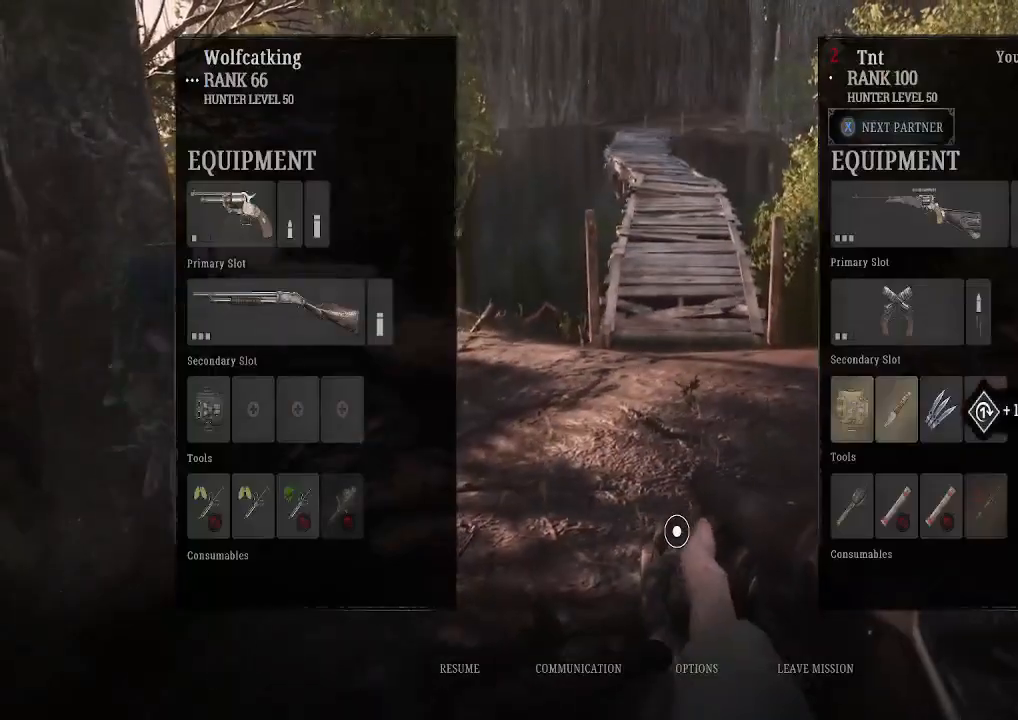
{"buttons": [], "left_stick": "center", "right_stick": "center", "events": []}
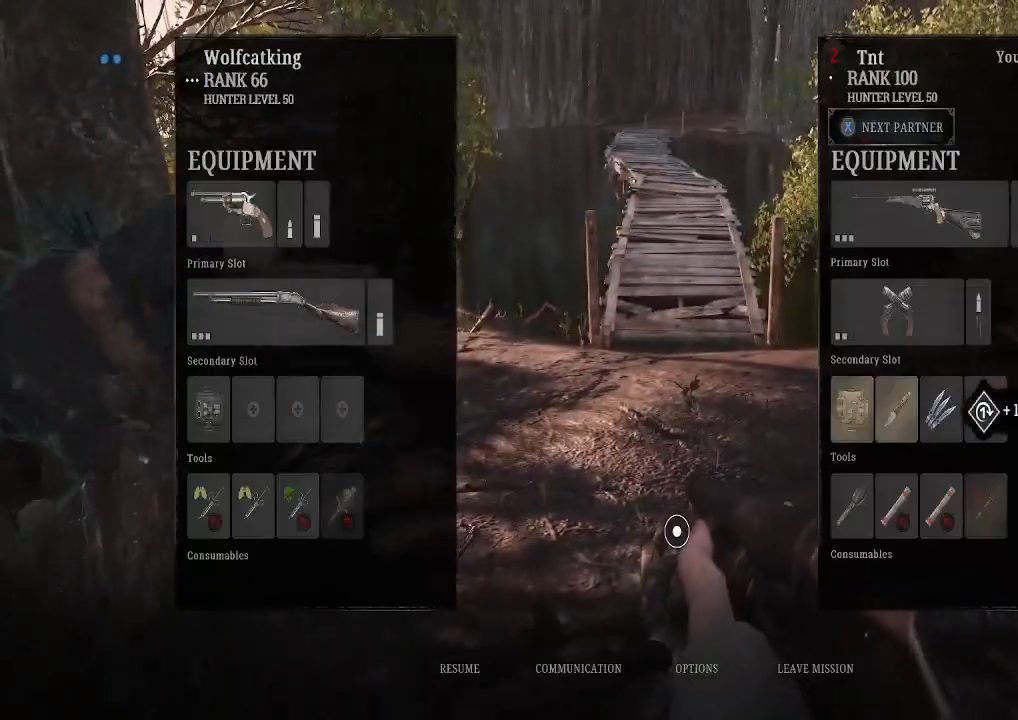
{"buttons": [], "left_stick": "down", "right_stick": "right", "events": [[100, "B", "down"], [267, "B", "up"], [267, "left_stick", "down"], [400, "right_stick", "down-right"], [500, "right_stick", "right"]]}
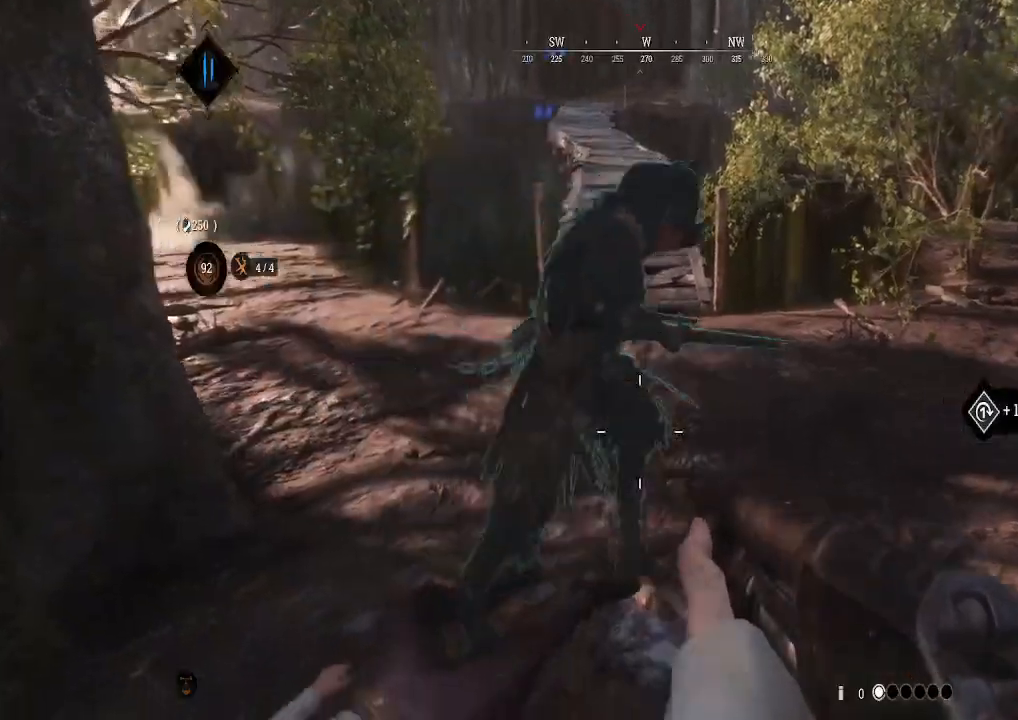
{"buttons": [], "left_stick": "left", "right_stick": "right", "events": [[300, "left_stick", "down-left"], [433, "left_stick", "left"]]}
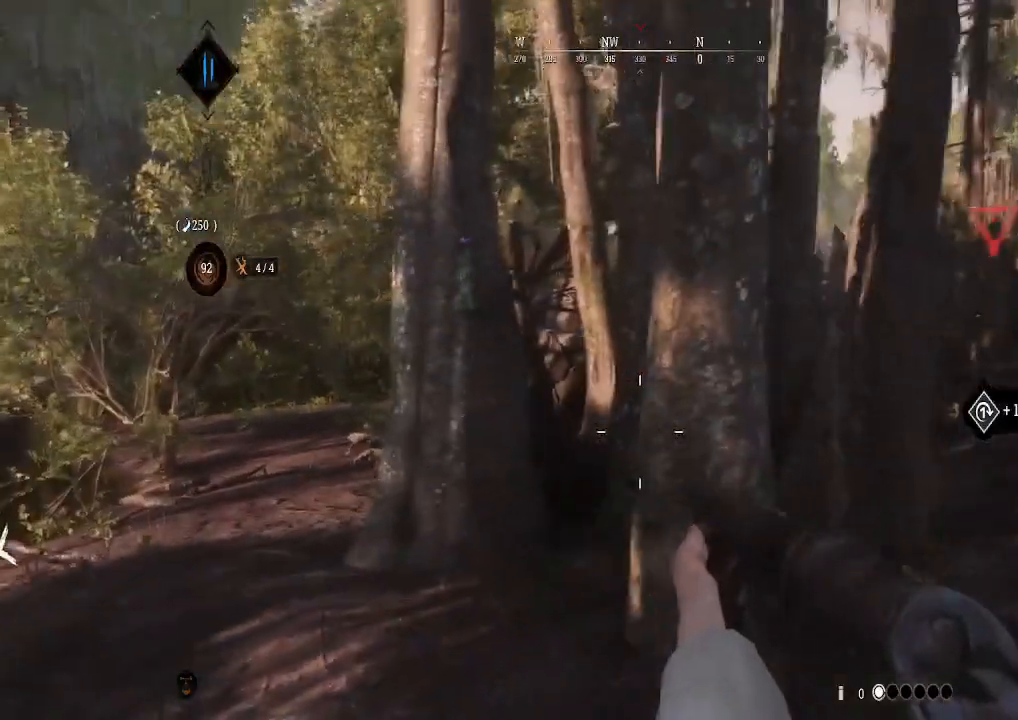
{"buttons": ["L1"], "left_stick": "up-right", "right_stick": "down-right", "events": [[33, "left_stick", "up-left"], [33, "right_stick", "center"], [167, "L1", "down"], [333, "left_stick", "up-right"], [400, "right_stick", "down-right"]]}
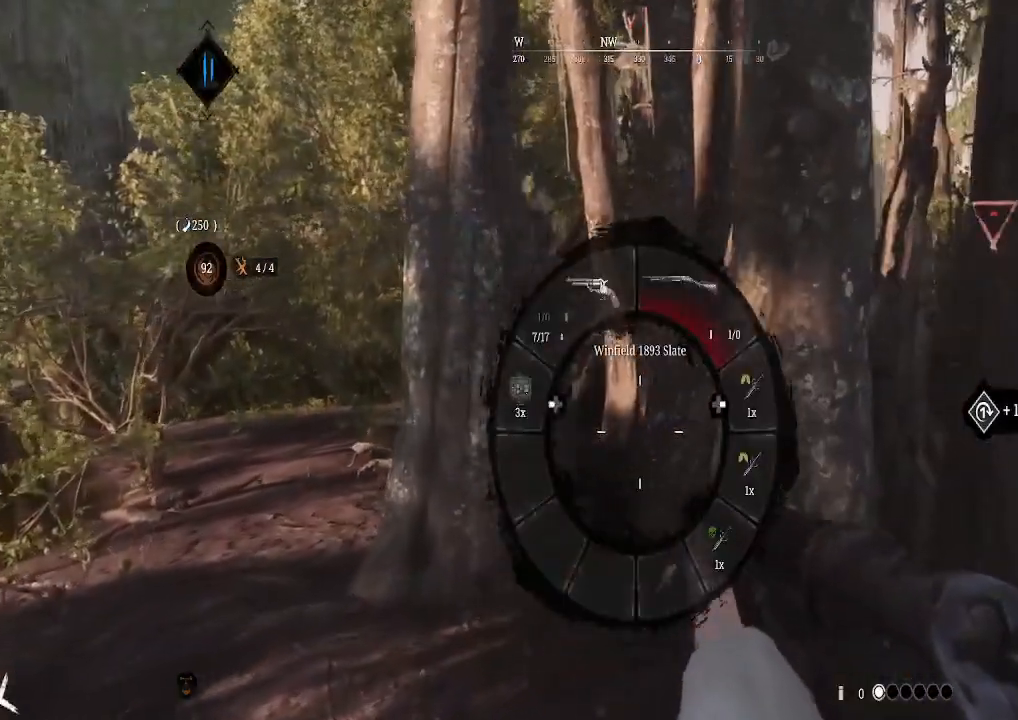
{"buttons": [], "left_stick": "up-right", "right_stick": "center", "events": [[33, "right_stick", "down"], [233, "right_stick", "center"], [433, "L1", "up"]]}
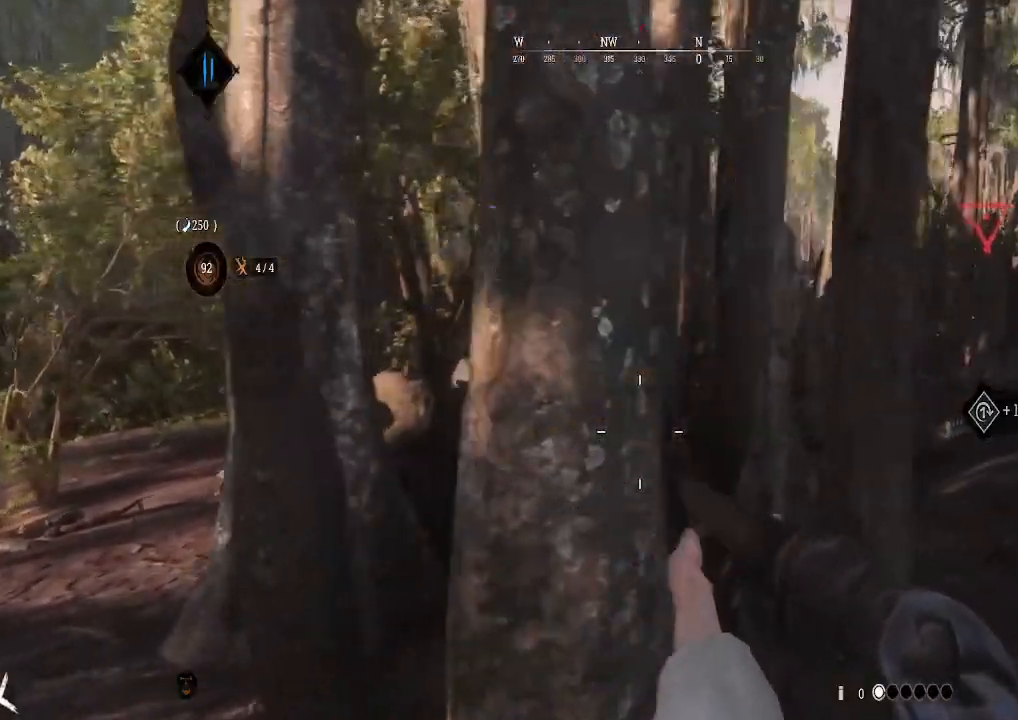
{"buttons": [], "left_stick": "right", "right_stick": "right", "events": [[67, "right_stick", "right"], [133, "left_stick", "up"], [167, "L3", "down"], [267, "right_stick", "center"], [333, "L3", "up"], [500, "left_stick", "right"], [500, "right_stick", "right"]]}
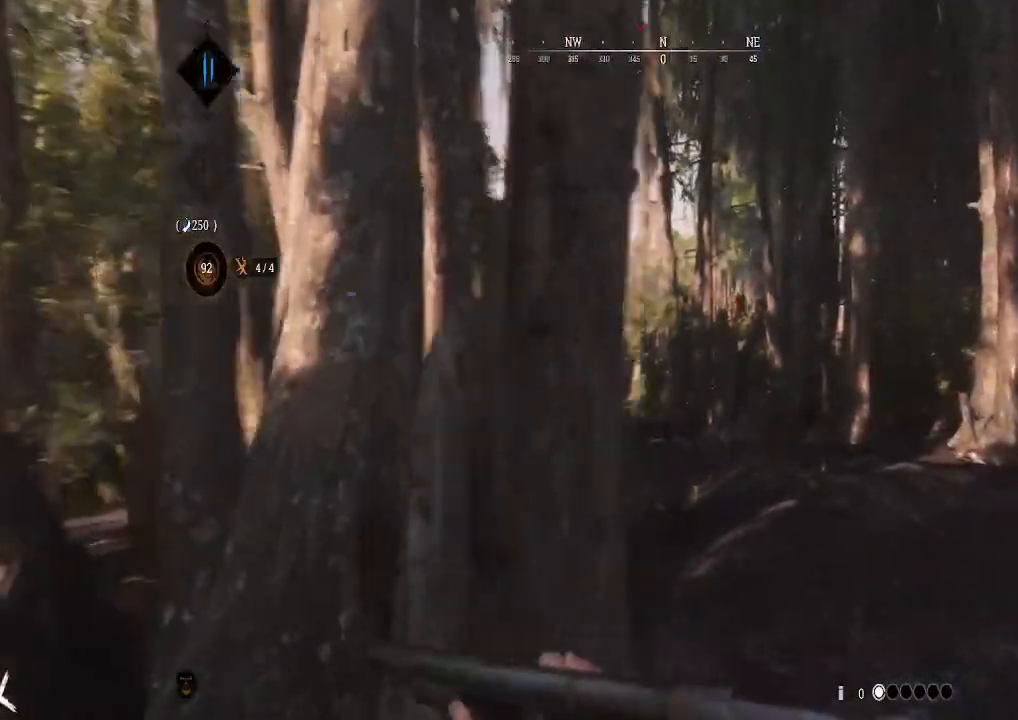
{"buttons": [], "left_stick": "center", "right_stick": "center", "events": [[133, "right_stick", "center"], [167, "SELECT", "down"], [300, "SELECT", "up"], [400, "left_stick", "center"]]}
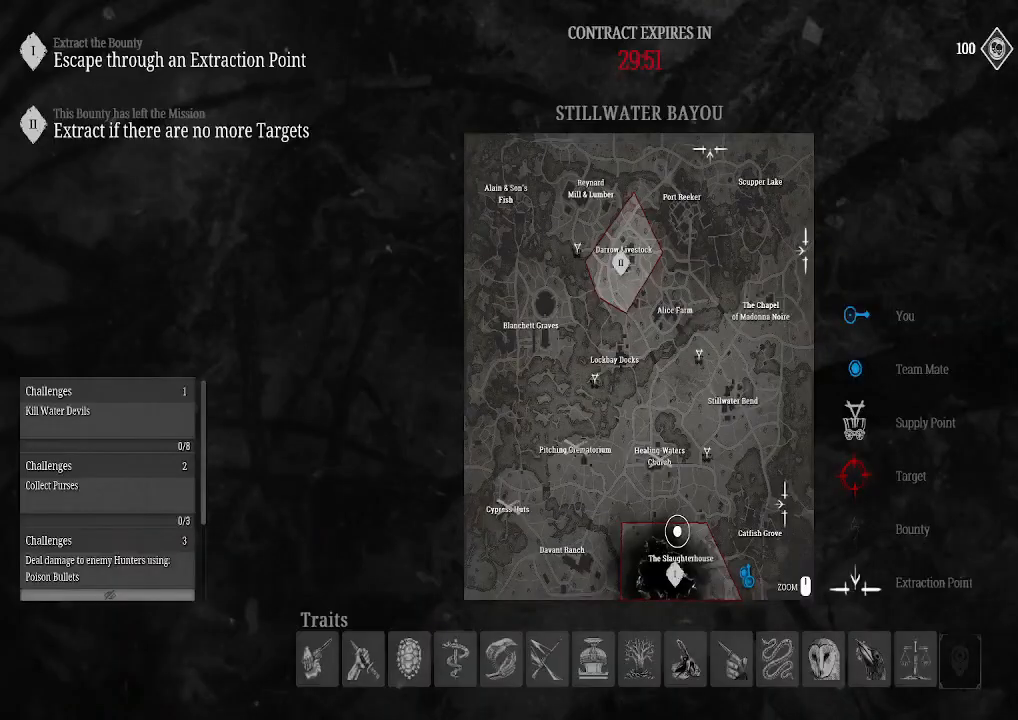
{"buttons": [], "left_stick": "center", "right_stick": "center", "events": []}
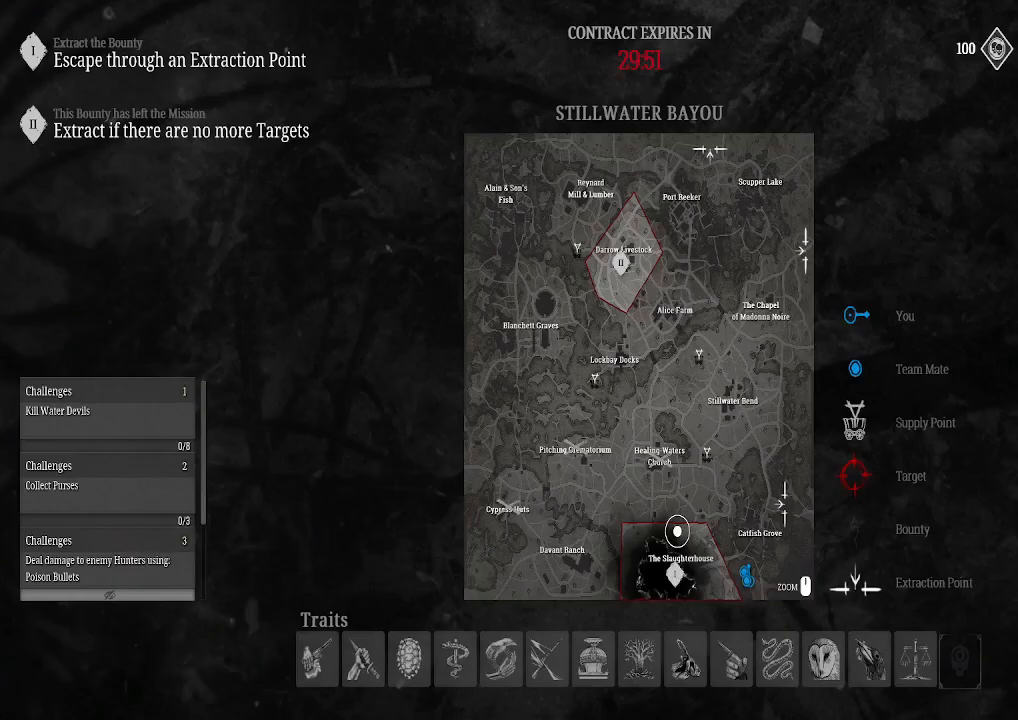
{"buttons": [], "left_stick": "up-right", "right_stick": "center", "events": [[167, "left_stick", "right"], [333, "left_stick", "up-right"]]}
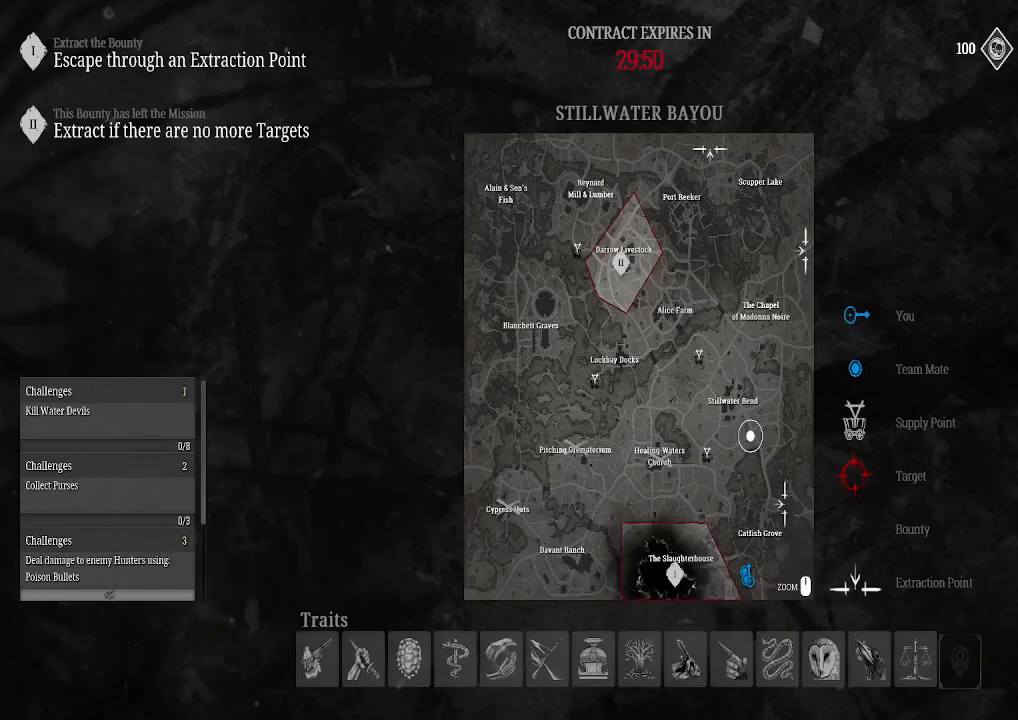
{"buttons": ["L3"], "left_stick": "up", "right_stick": "center", "events": [[33, "left_stick", "center"], [133, "B", "down"], [200, "left_stick", "up"], [267, "B", "up"], [333, "L3", "down"]]}
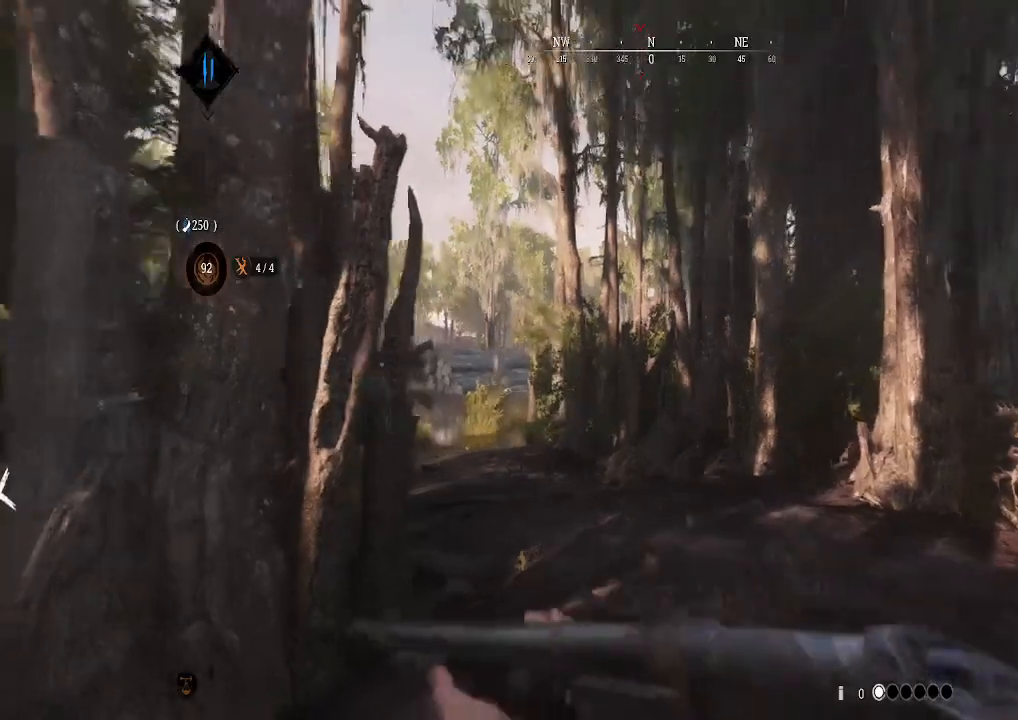
{"buttons": ["X"], "left_stick": "up", "right_stick": "center", "events": [[33, "L3", "up"], [200, "right_stick", "left"], [400, "right_stick", "center"], [500, "X", "down"]]}
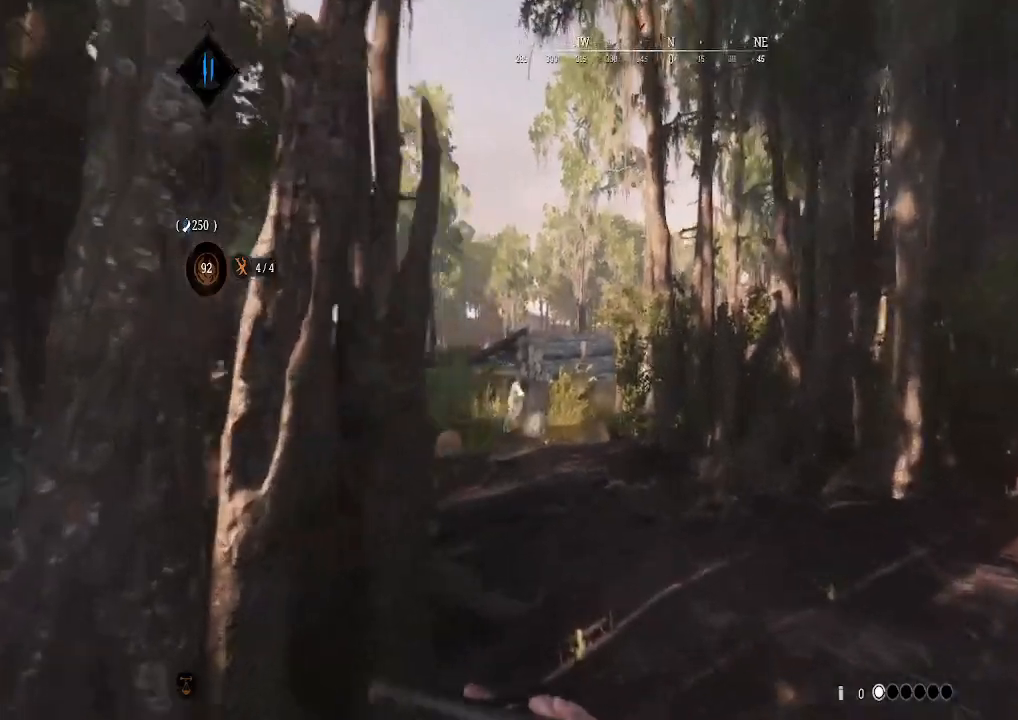
{"buttons": [], "left_stick": "up", "right_stick": "left", "events": [[133, "X", "up"], [300, "right_stick", "left"]]}
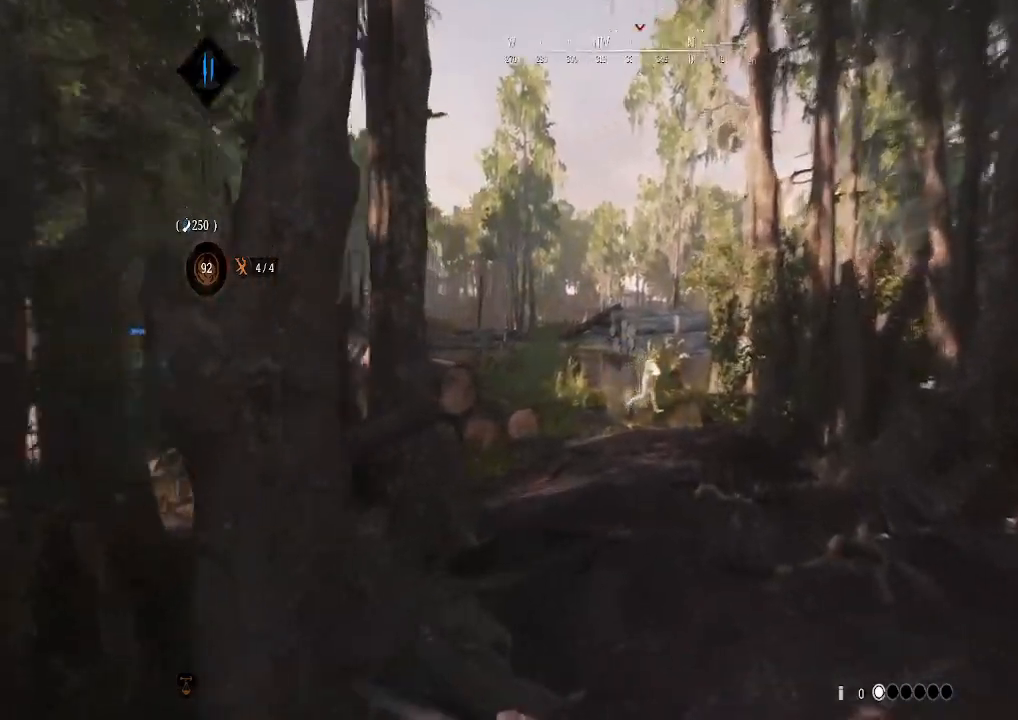
{"buttons": [], "left_stick": "up", "right_stick": "center", "events": [[33, "right_stick", "center"], [233, "Y", "down"], [367, "Y", "up"]]}
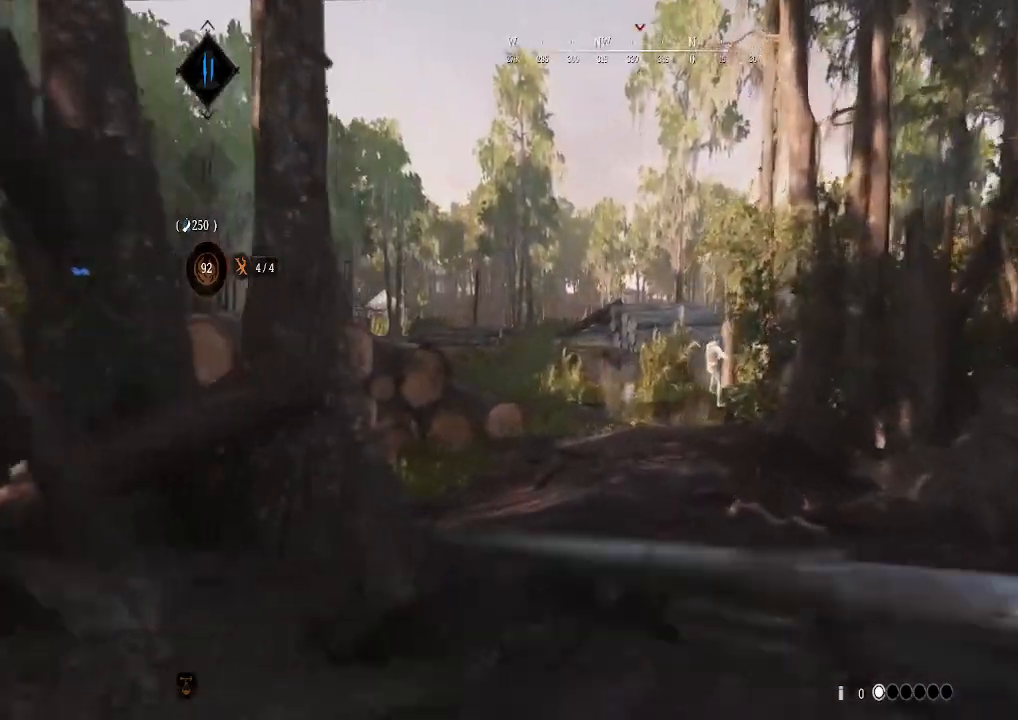
{"buttons": [], "left_stick": "up", "right_stick": "center", "events": [[233, "right_stick", "right"], [367, "right_stick", "center"]]}
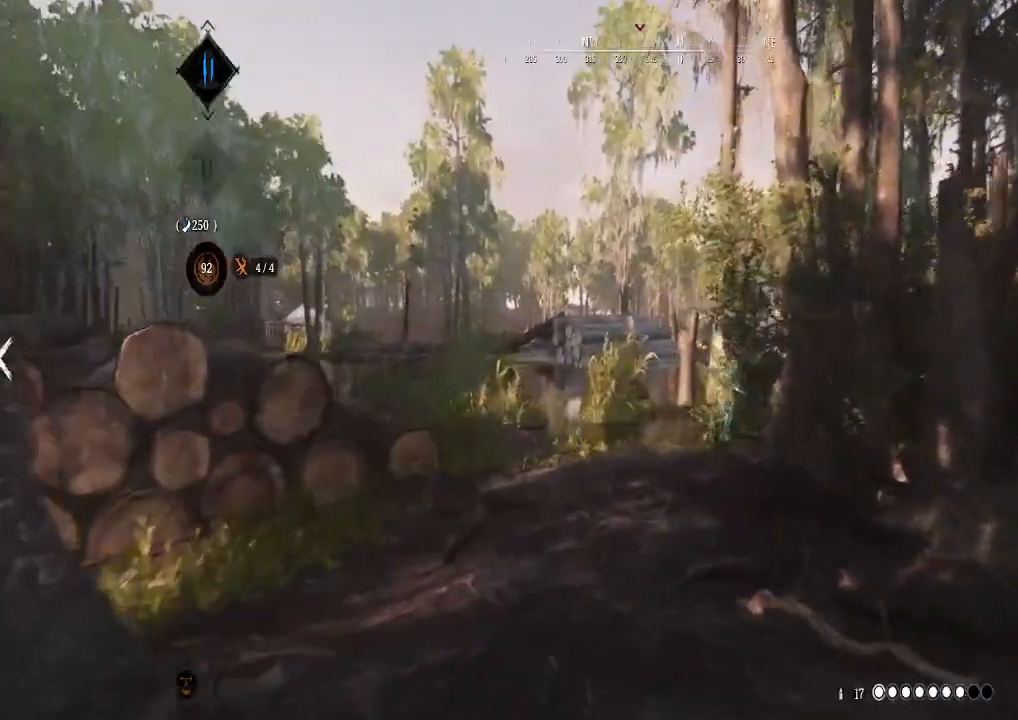
{"buttons": [], "left_stick": "up", "right_stick": "center", "events": []}
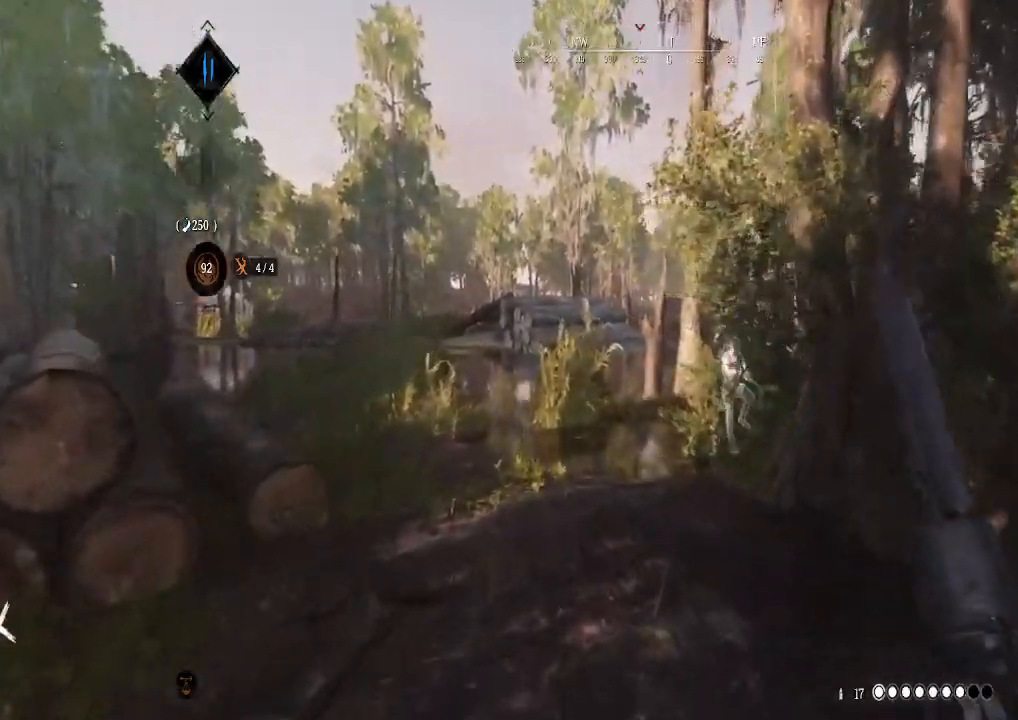
{"buttons": [], "left_stick": "up", "right_stick": "center", "events": [[67, "right_stick", "right"], [233, "right_stick", "center"]]}
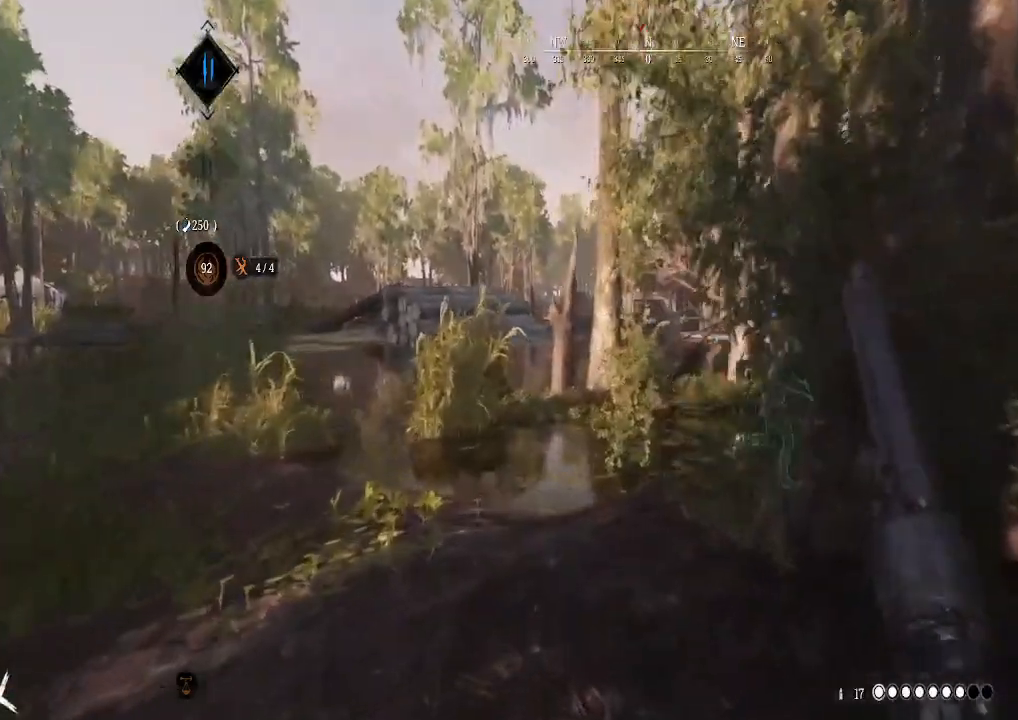
{"buttons": [], "left_stick": "down-left", "right_stick": "right", "events": [[133, "X", "down"], [267, "X", "up"], [300, "right_stick", "right"], [467, "left_stick", "down-left"]]}
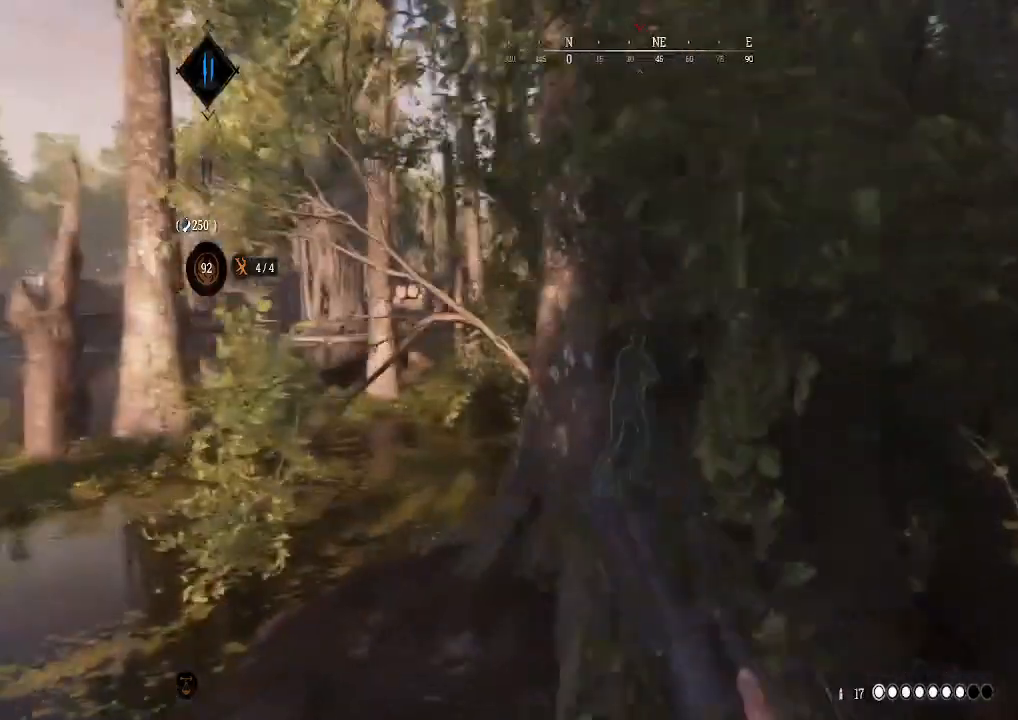
{"buttons": [], "left_stick": "up", "right_stick": "left", "events": [[33, "left_stick", "down"], [167, "left_stick", "right"], [233, "left_stick", "up"], [233, "right_stick", "center"], [400, "right_stick", "left"]]}
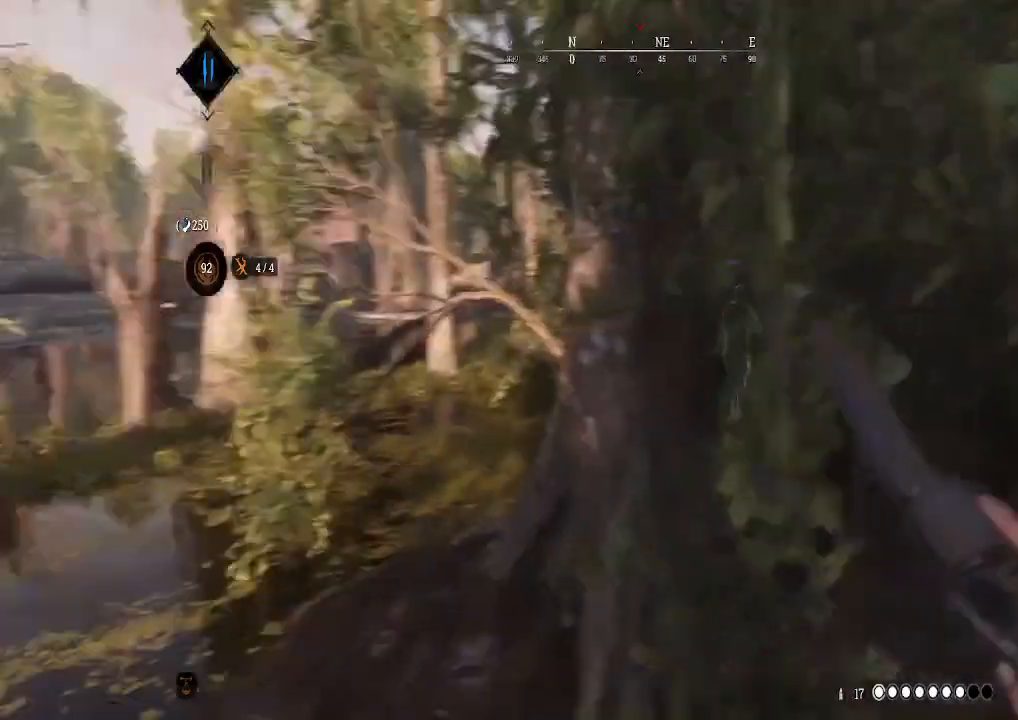
{"buttons": [], "left_stick": "up", "right_stick": "center", "events": [[67, "right_stick", "center"], [367, "right_stick", "down"], [500, "right_stick", "center"]]}
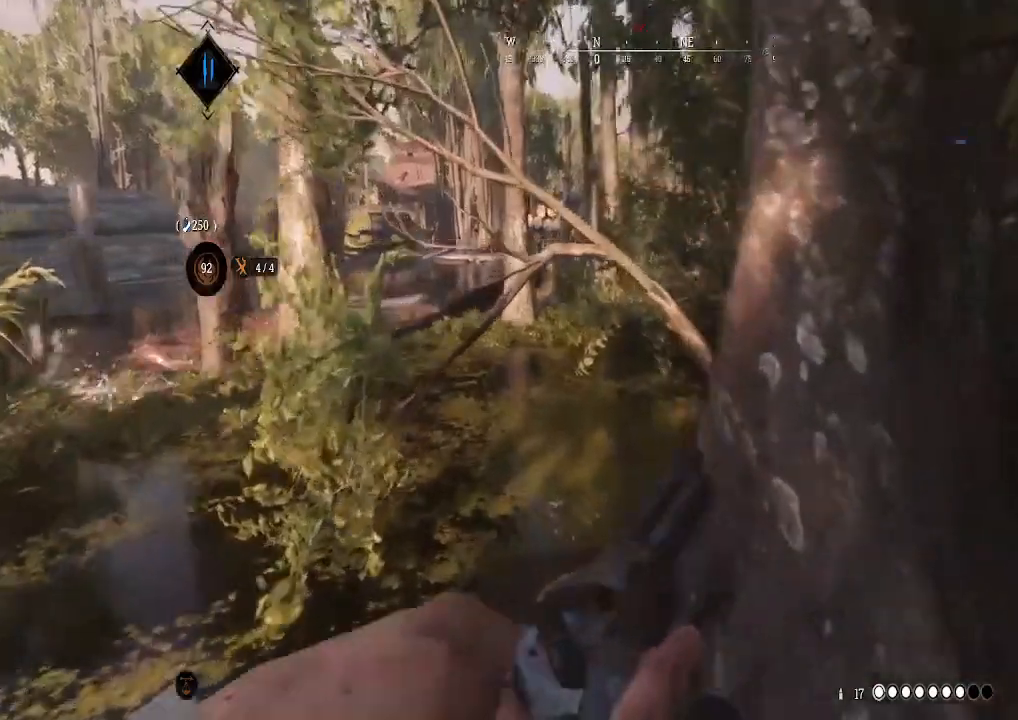
{"buttons": [], "left_stick": "up", "right_stick": "right", "events": [[267, "L3", "down"], [300, "right_stick", "right"], [467, "L3", "up"]]}
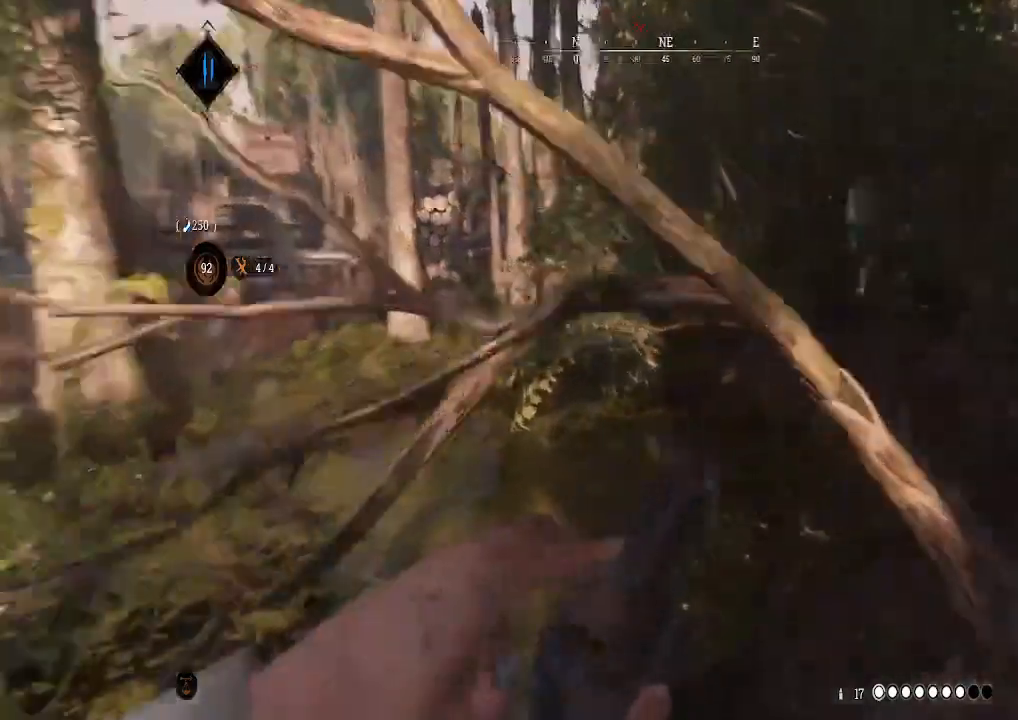
{"buttons": [], "left_stick": "up", "right_stick": "center"}
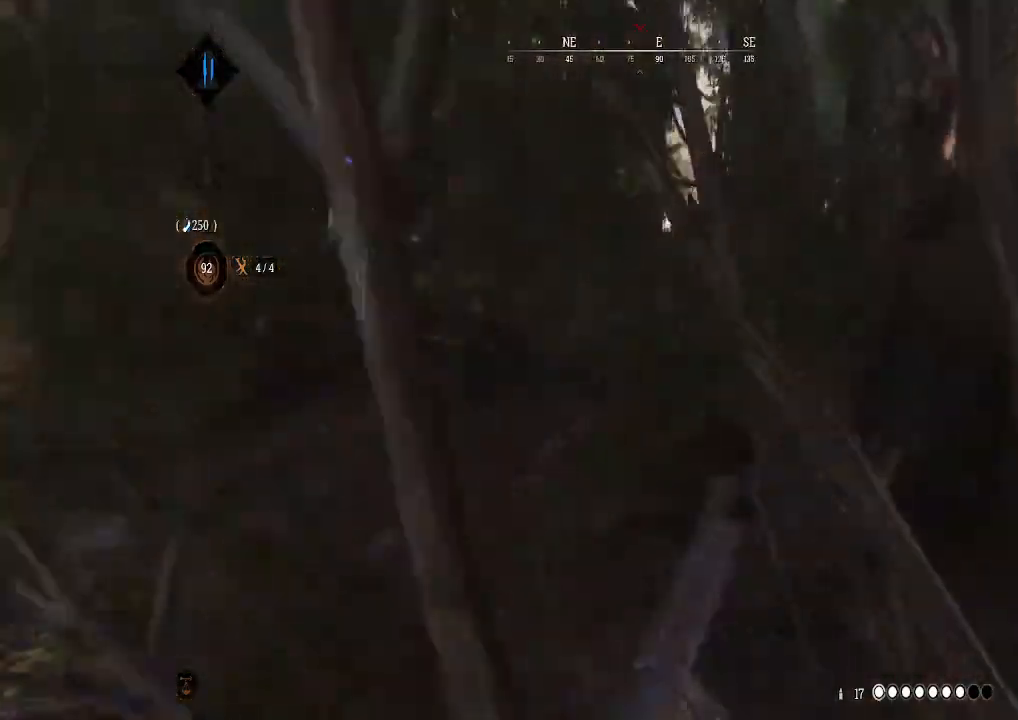
{"buttons": [], "left_stick": "up", "right_stick": "center", "events": [[167, "right_stick", "left"], [367, "right_stick", "center"]]}
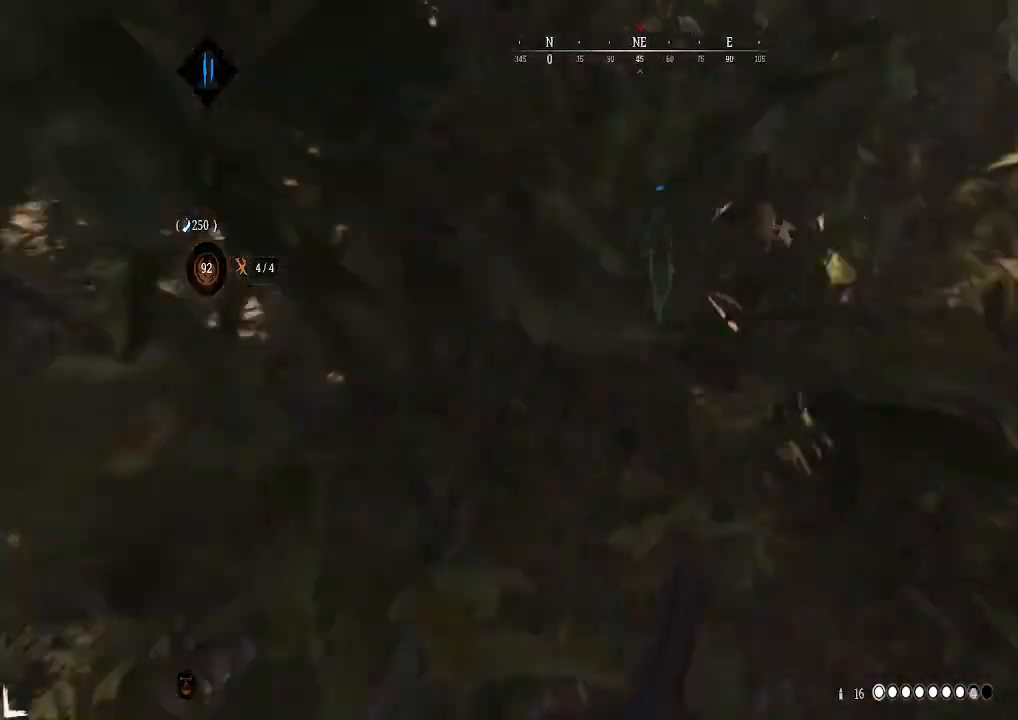
{"buttons": [], "left_stick": "up", "right_stick": "center", "events": []}
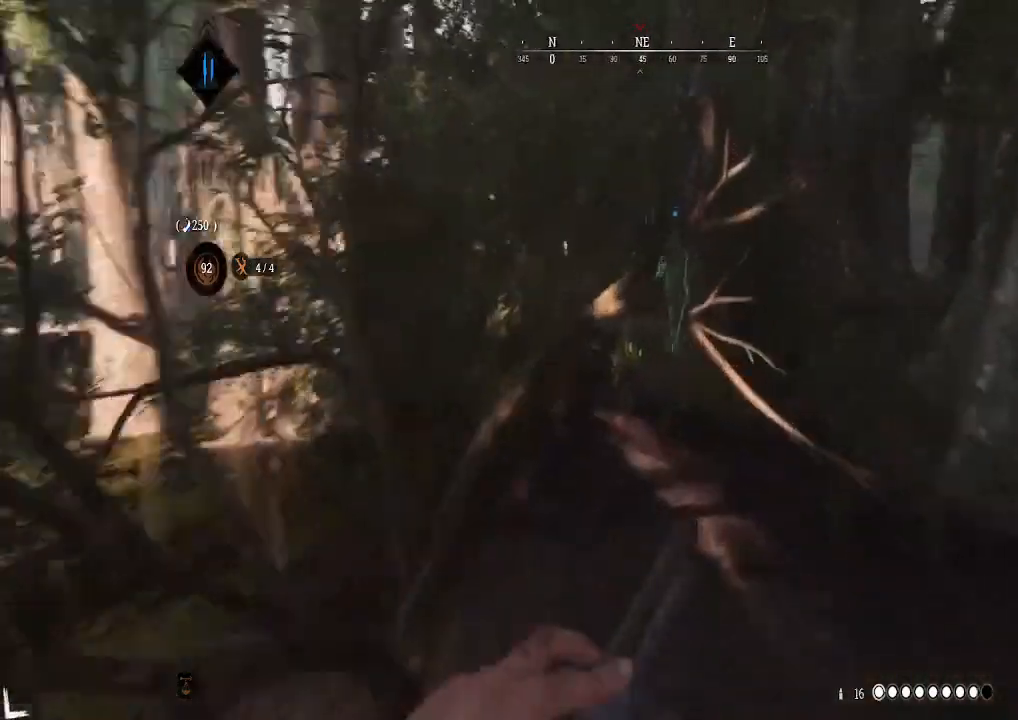
{"buttons": [], "left_stick": "up", "right_stick": "center", "events": []}